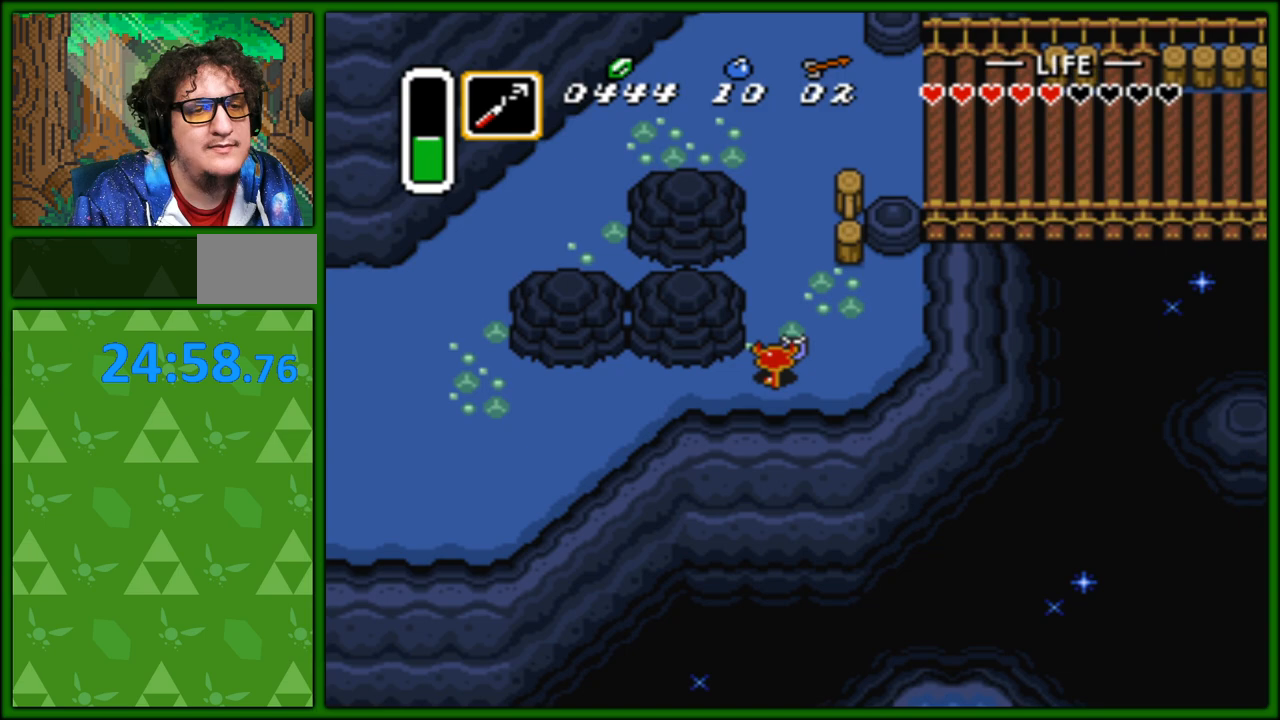
Gameplay with a controller (Nintendo layout); each line is a JSON object with the inputs held at the frame after it. "events" lists button and stick changes between this image and that frame as [ms after this image, input, new state], when the widget could be followed in between. Not read: L3 R3.
{"buttons": ["DPAD_UP"], "events": []}
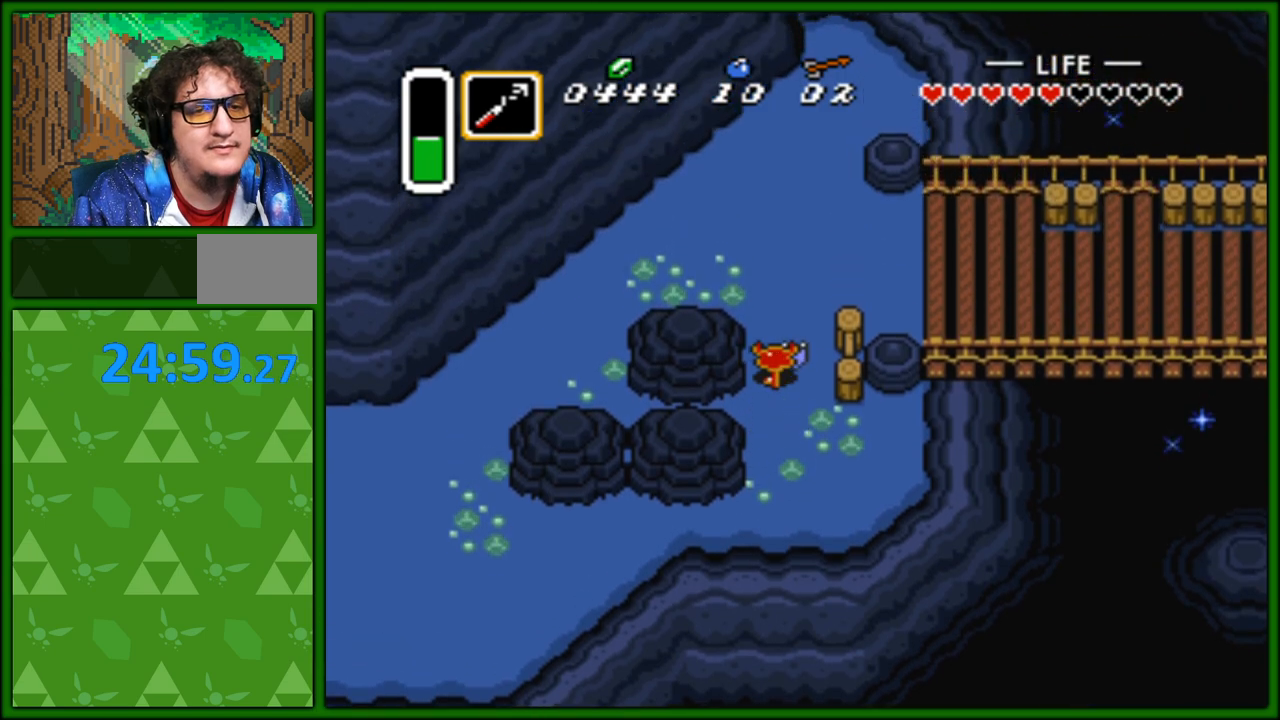
{"buttons": ["DPAD_UP", "DPAD_RIGHT"], "events": [[83, "DPAD_RIGHT", "down"]]}
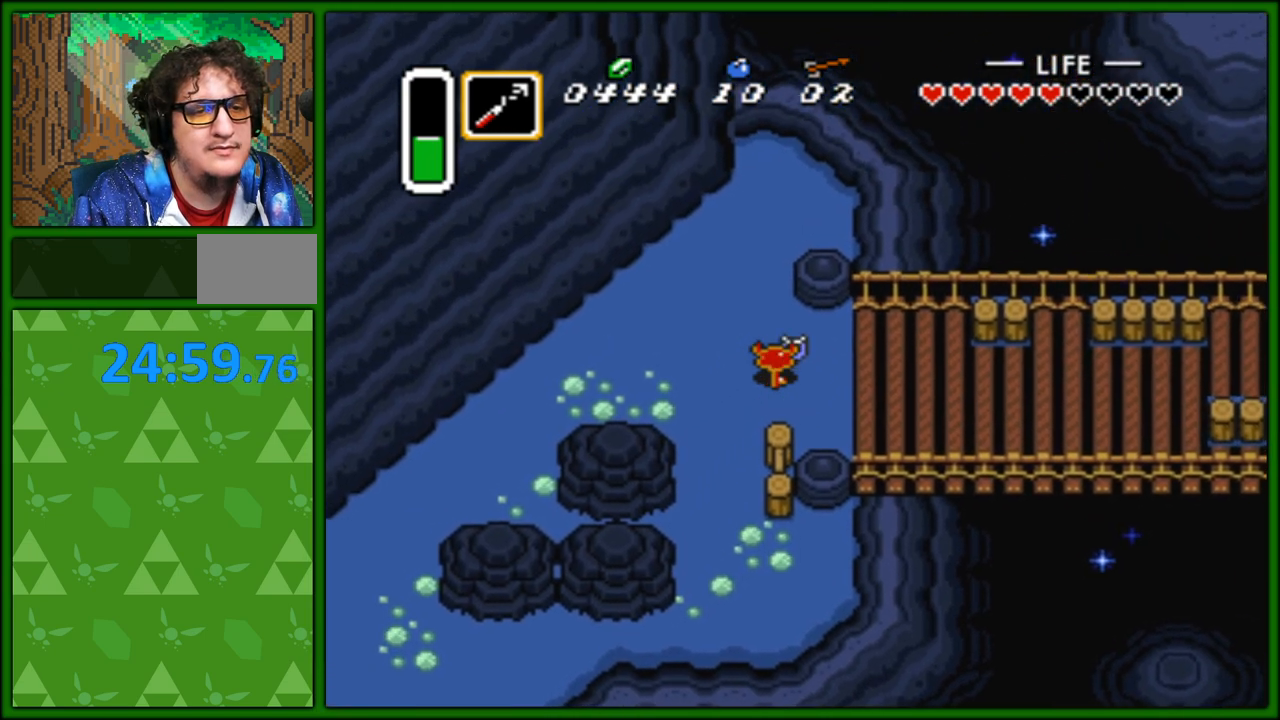
{"buttons": ["DPAD_RIGHT"], "events": [[17, "DPAD_UP", "up"], [83, "DPAD_UP", "down"], [133, "DPAD_RIGHT", "up"], [183, "DPAD_RIGHT", "down"], [233, "DPAD_UP", "up"]]}
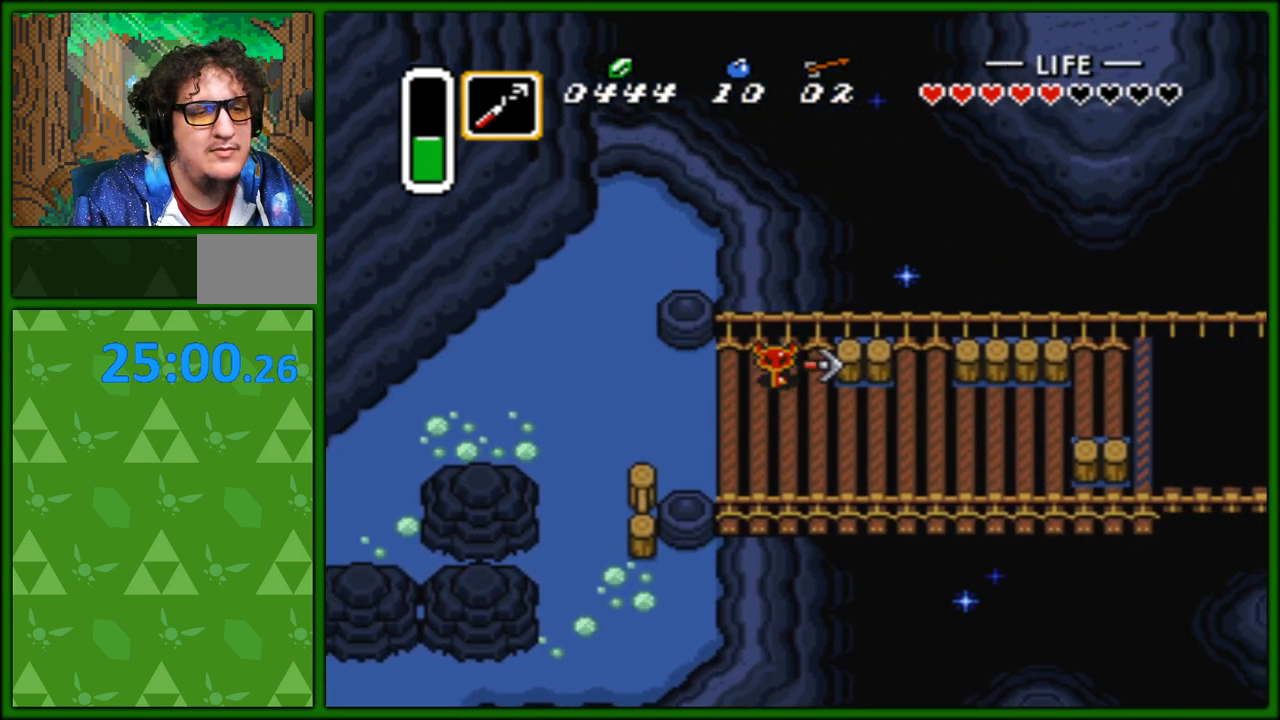
{"buttons": ["DPAD_RIGHT"], "events": [[17, "DPAD_DOWN", "down"], [217, "DPAD_DOWN", "up"]]}
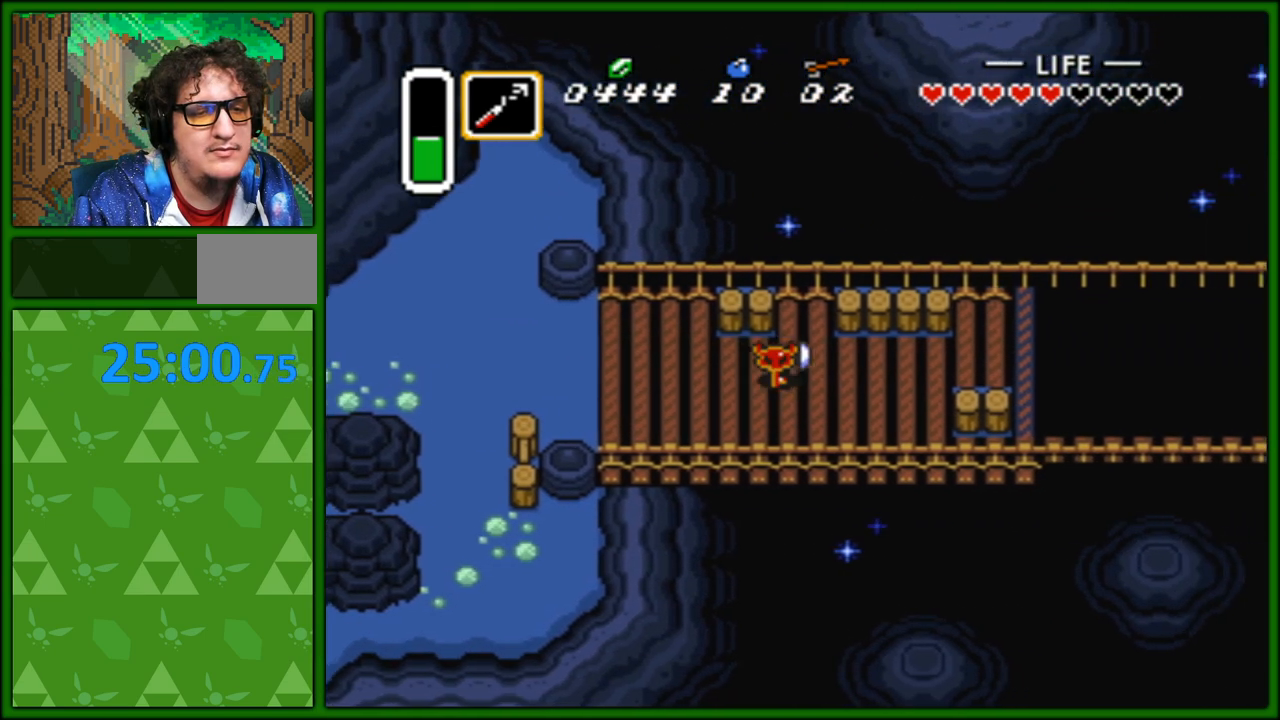
{"buttons": ["DPAD_RIGHT"], "events": []}
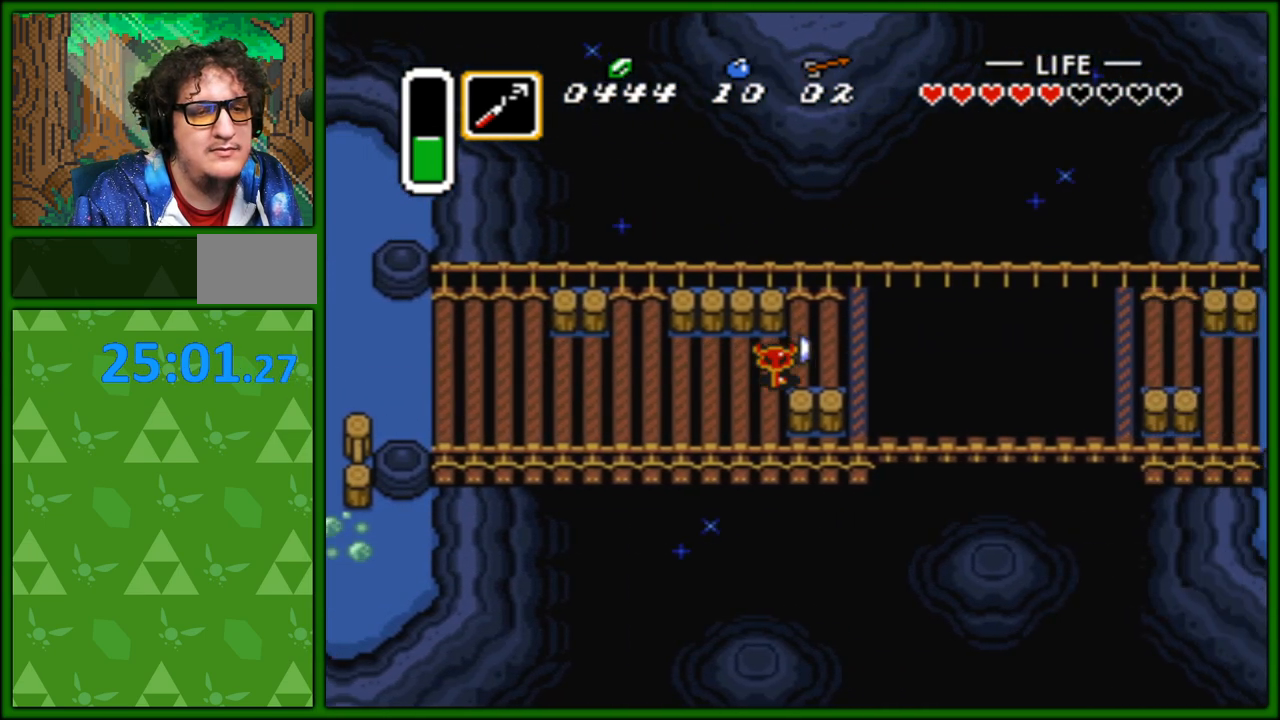
{"buttons": [], "events": [[67, "DPAD_UP", "down"], [83, "DPAD_RIGHT", "up"], [417, "DPAD_RIGHT", "down"], [417, "DPAD_UP", "up"], [500, "DPAD_RIGHT", "up"]]}
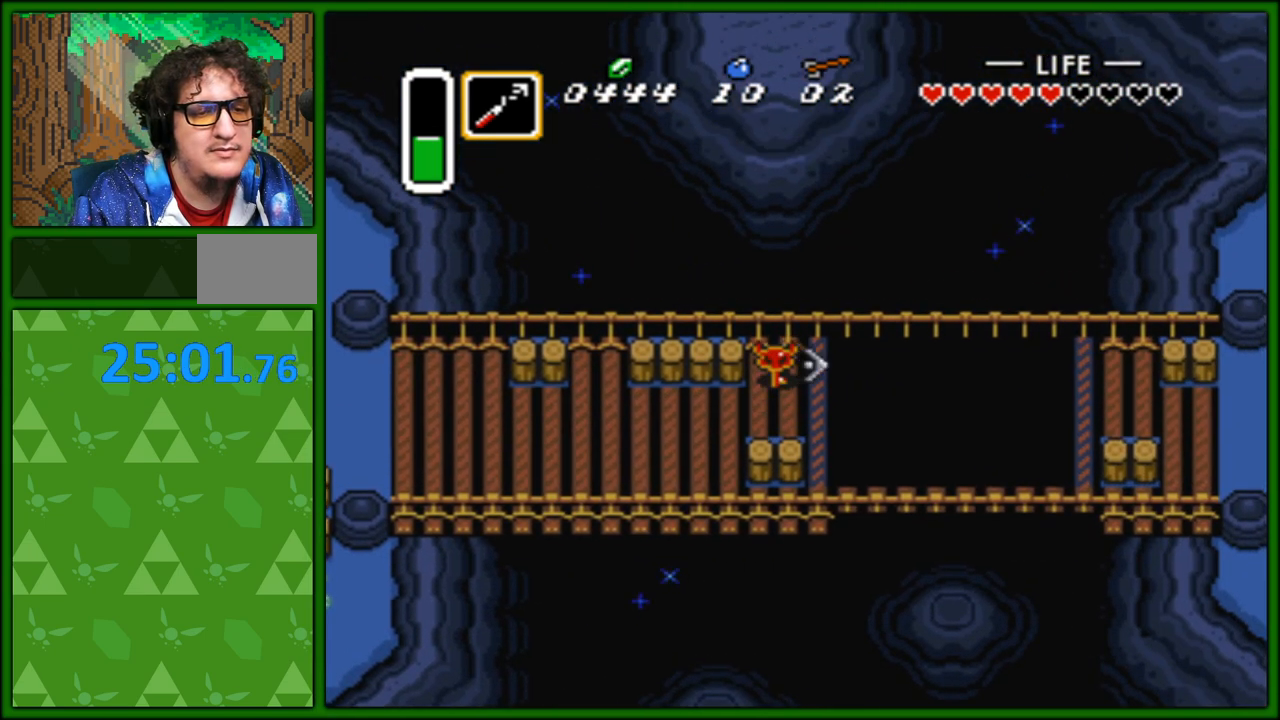
{"buttons": ["DPAD_DOWN", "DPAD_RIGHT"], "events": [[150, "DPAD_RIGHT", "down"], [367, "DPAD_DOWN", "down"]]}
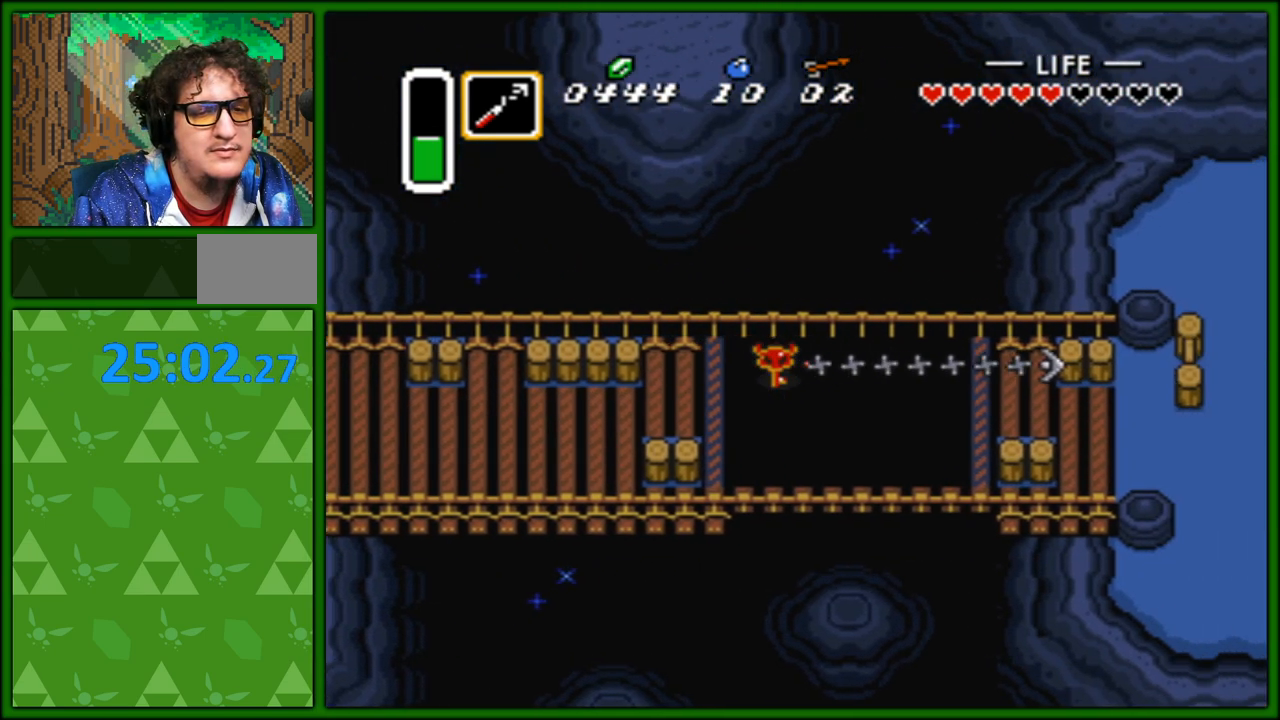
{"buttons": ["DPAD_DOWN", "DPAD_RIGHT"], "events": []}
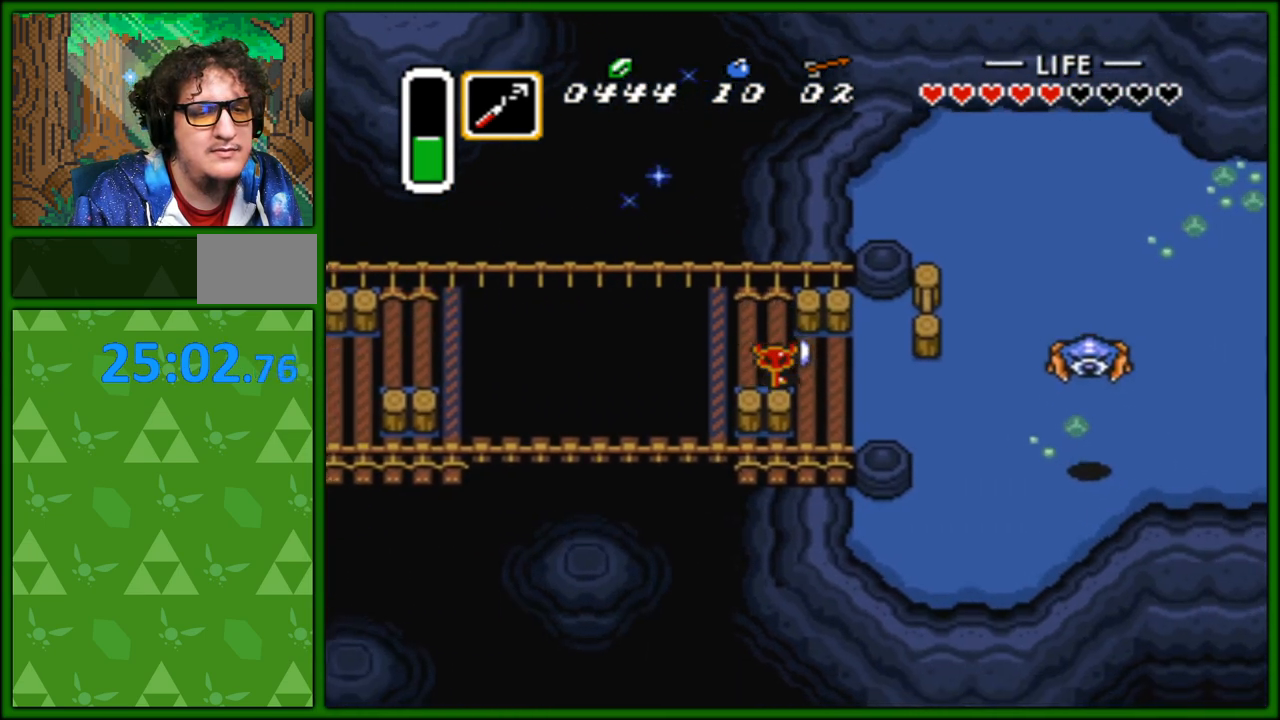
{"buttons": ["DPAD_DOWN", "DPAD_RIGHT"], "events": [[17, "DPAD_DOWN", "up"], [217, "DPAD_DOWN", "down"], [367, "DPAD_DOWN", "up"], [400, "DPAD_DOWN", "down"]]}
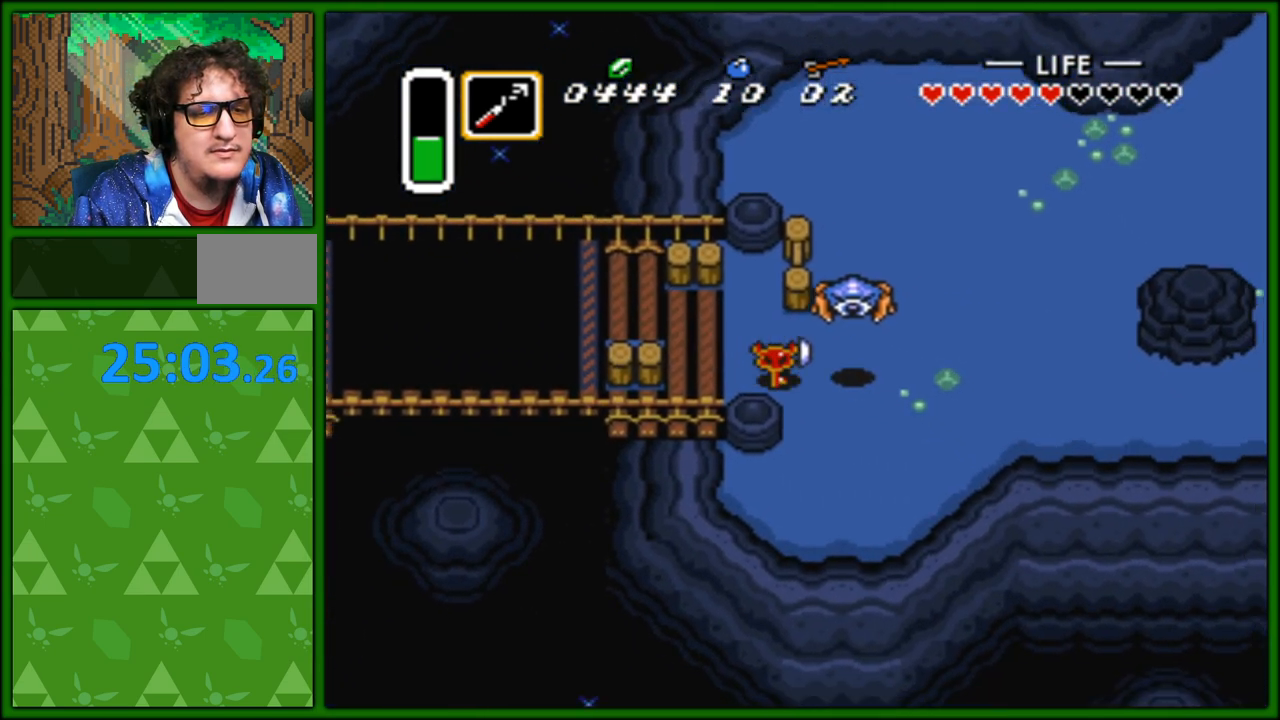
{"buttons": ["DPAD_UP", "DPAD_RIGHT"], "events": [[317, "DPAD_DOWN", "up"], [500, "DPAD_UP", "down"]]}
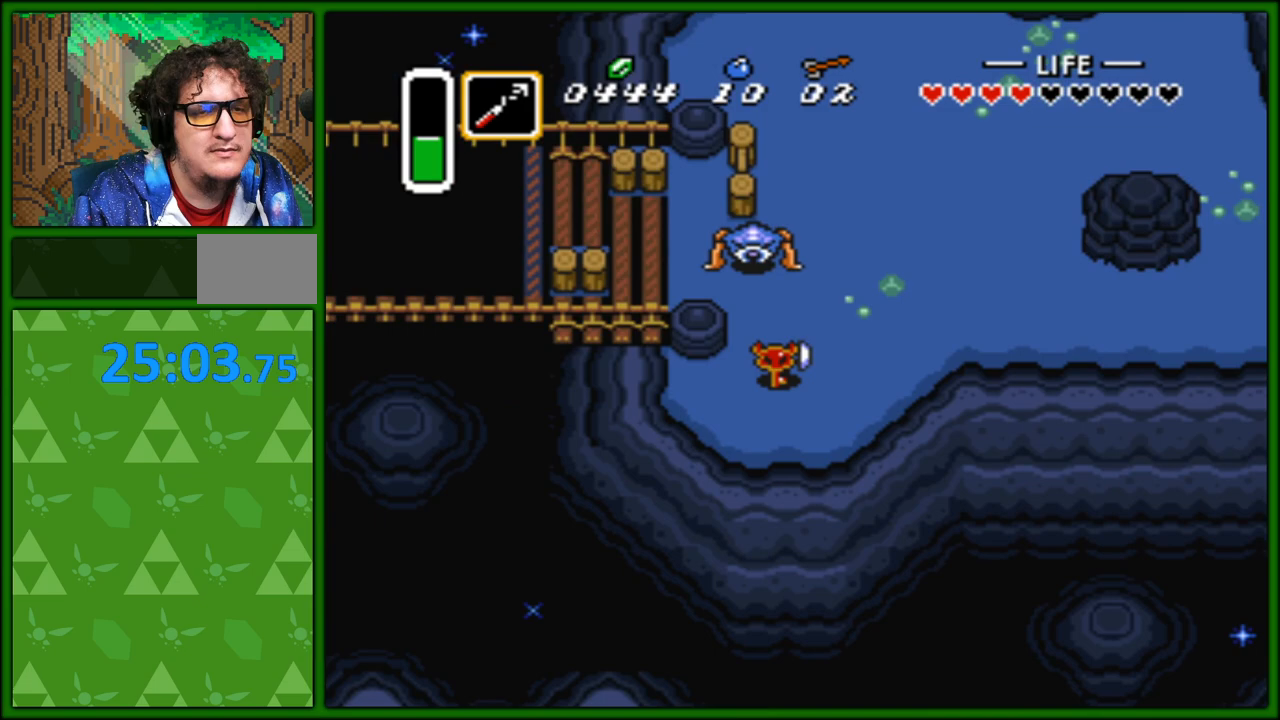
{"buttons": ["DPAD_RIGHT"], "events": [[283, "DPAD_UP", "up"]]}
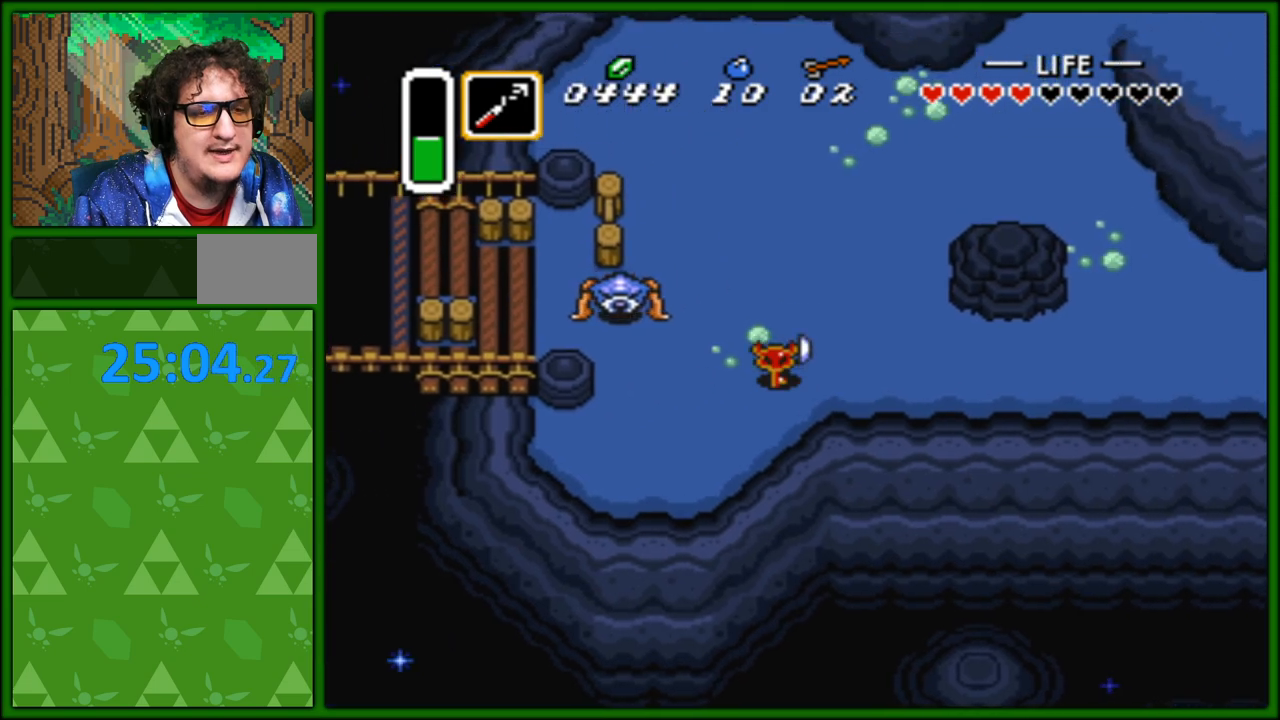
{"buttons": ["DPAD_RIGHT"], "events": []}
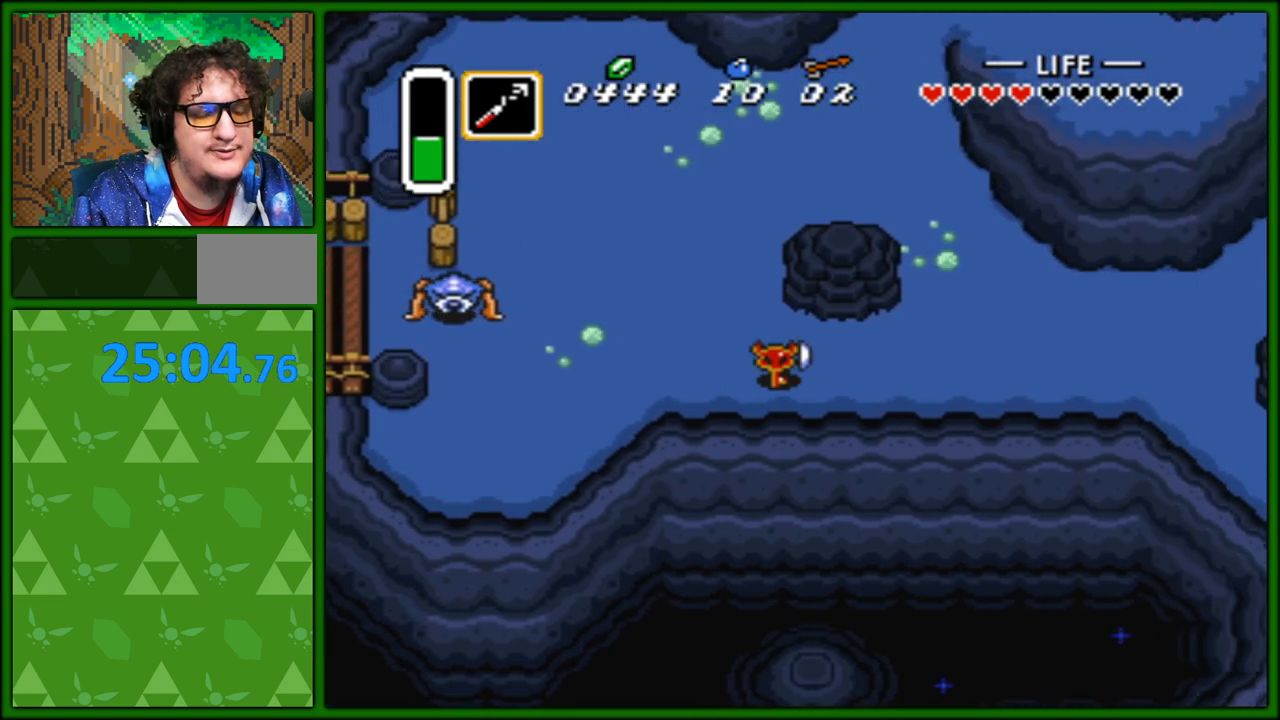
{"buttons": ["DPAD_RIGHT"], "events": []}
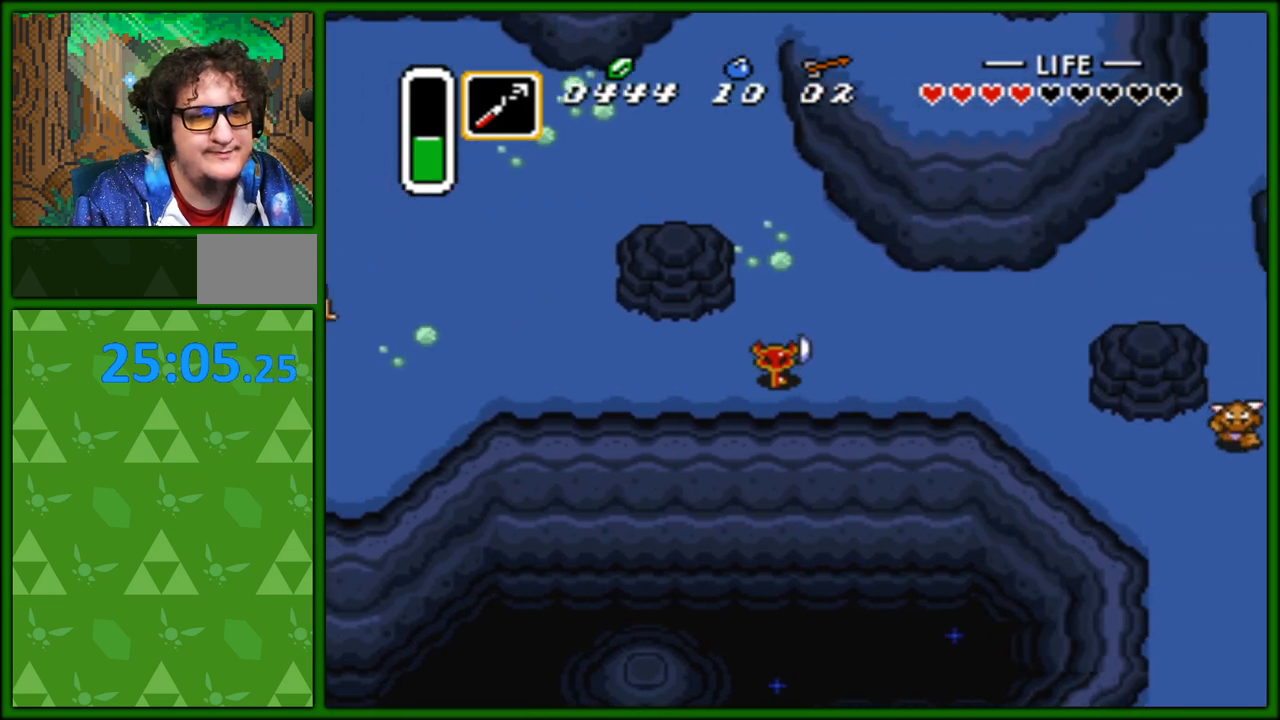
{"buttons": ["DPAD_RIGHT"], "events": []}
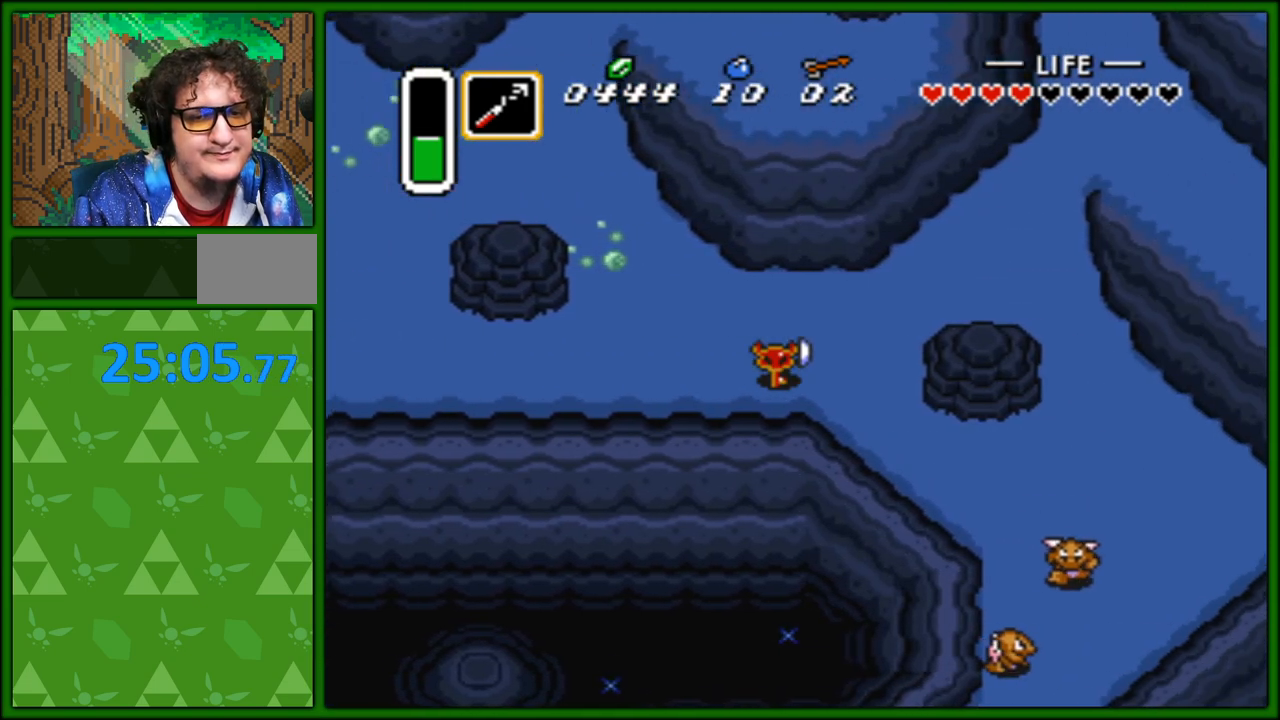
{"buttons": ["DPAD_DOWN", "DPAD_RIGHT"], "events": [[117, "DPAD_DOWN", "down"]]}
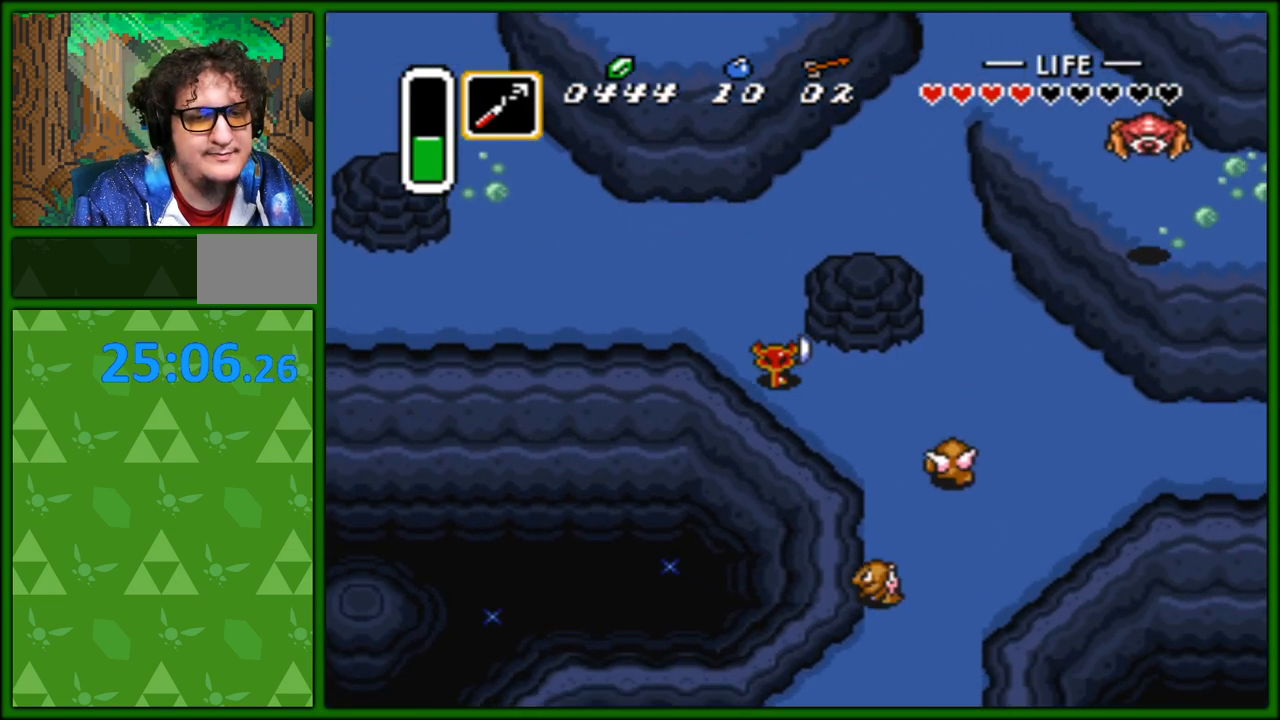
{"buttons": ["B", "DPAD_RIGHT"], "events": [[150, "DPAD_DOWN", "up"], [383, "B", "down"]]}
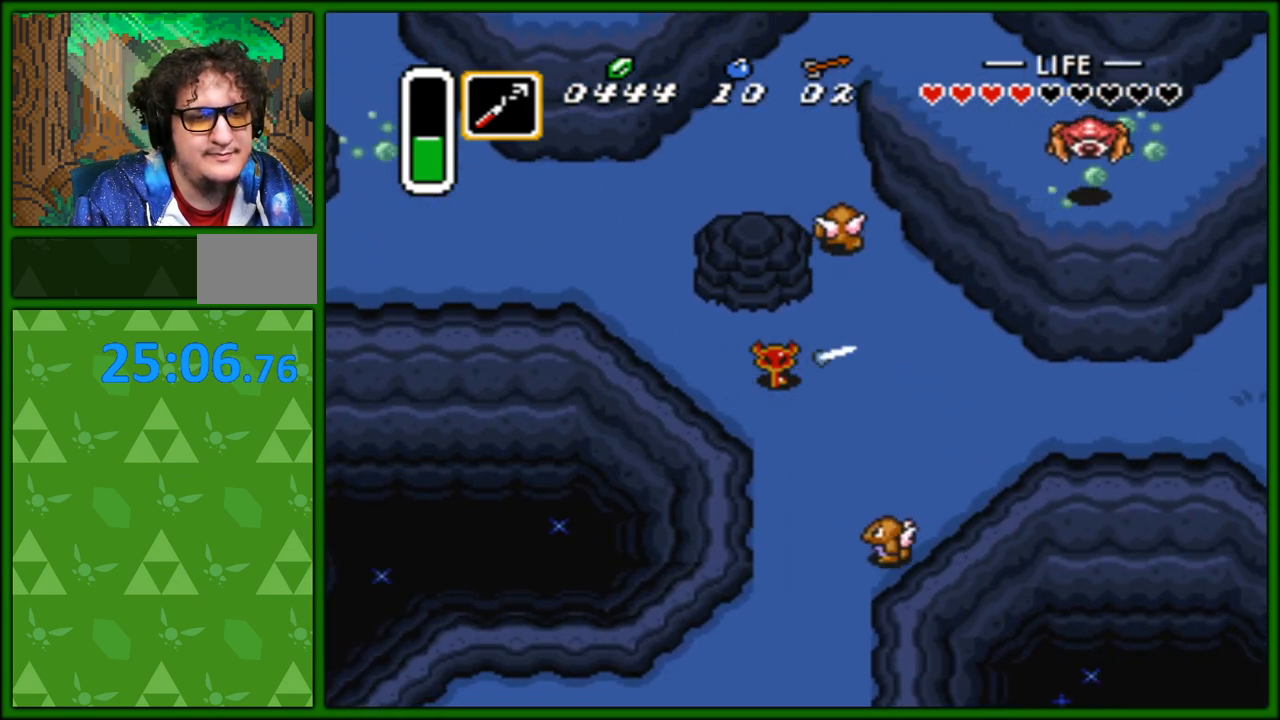
{"buttons": ["DPAD_RIGHT"], "events": [[33, "B", "up"]]}
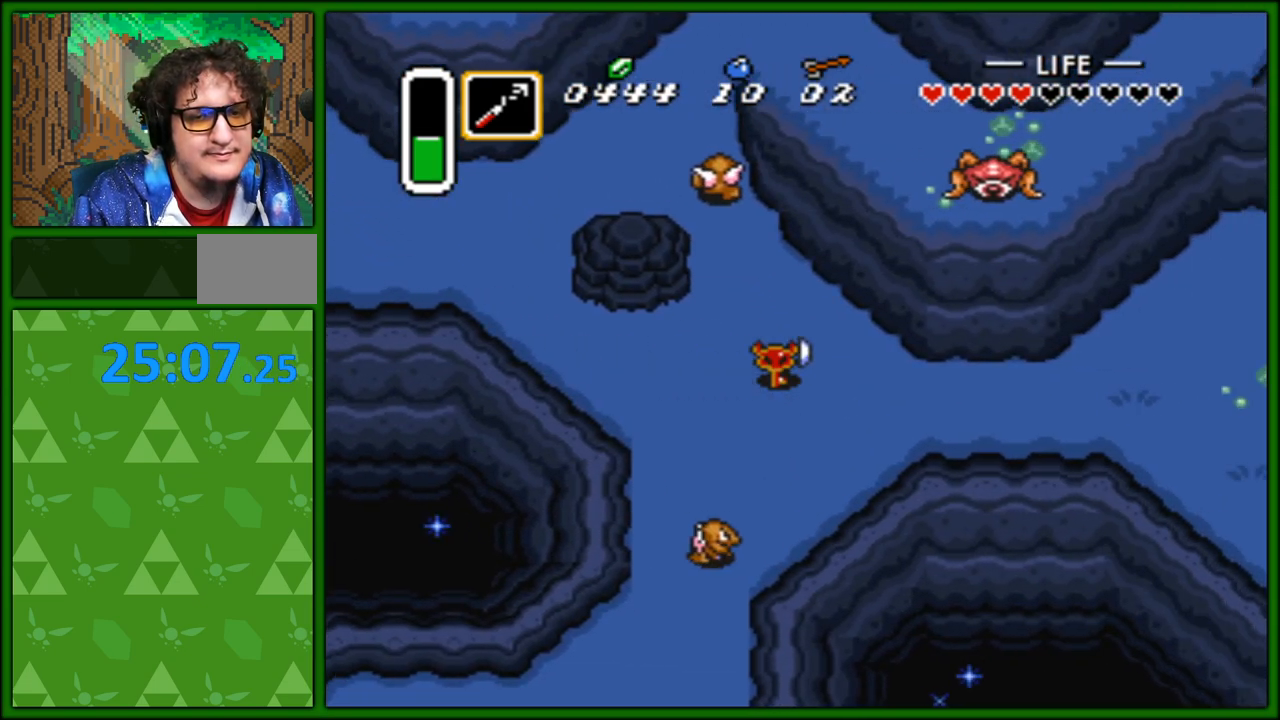
{"buttons": ["DPAD_RIGHT"], "events": []}
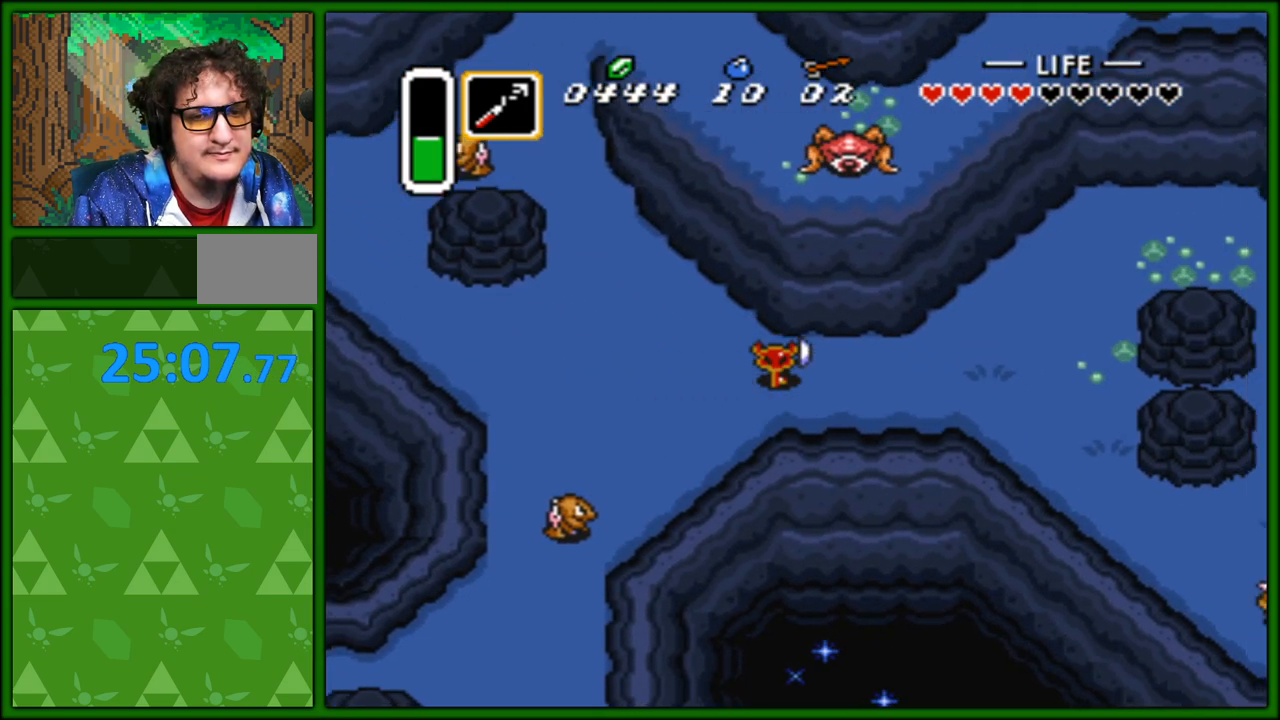
{"buttons": ["DPAD_RIGHT"], "events": []}
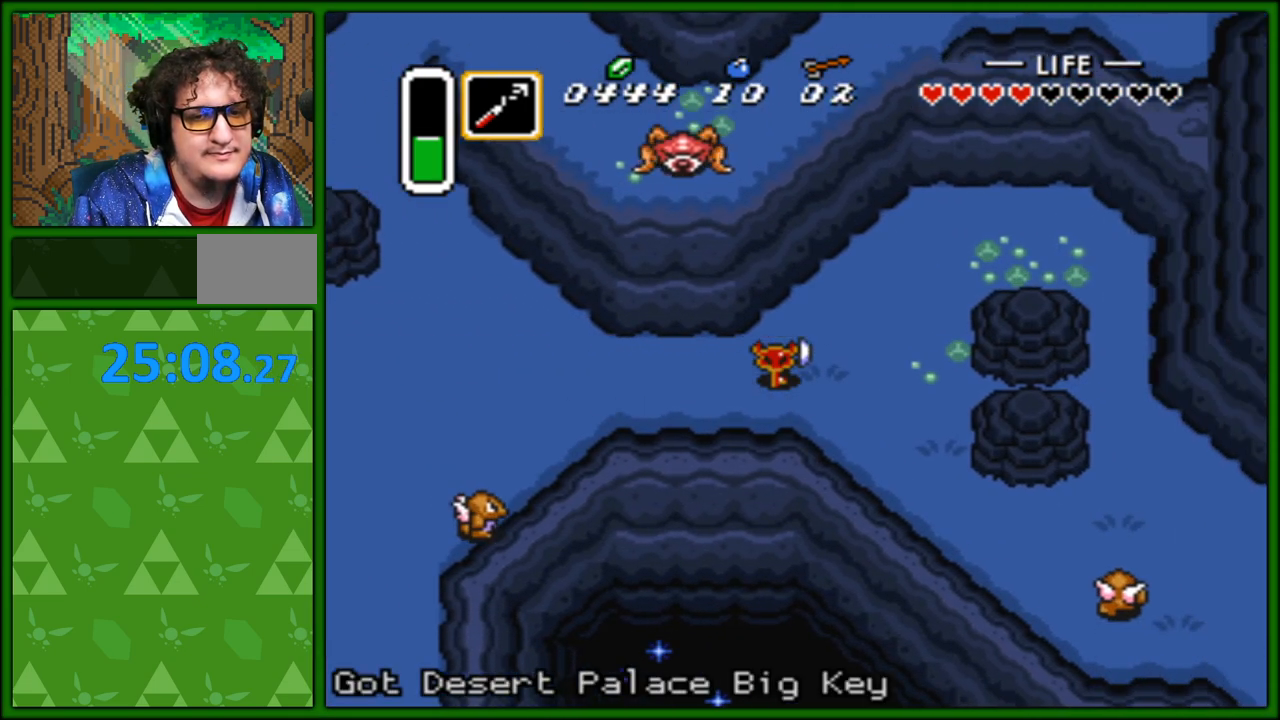
{"buttons": ["DPAD_DOWN", "DPAD_RIGHT"], "events": [[100, "DPAD_DOWN", "down"]]}
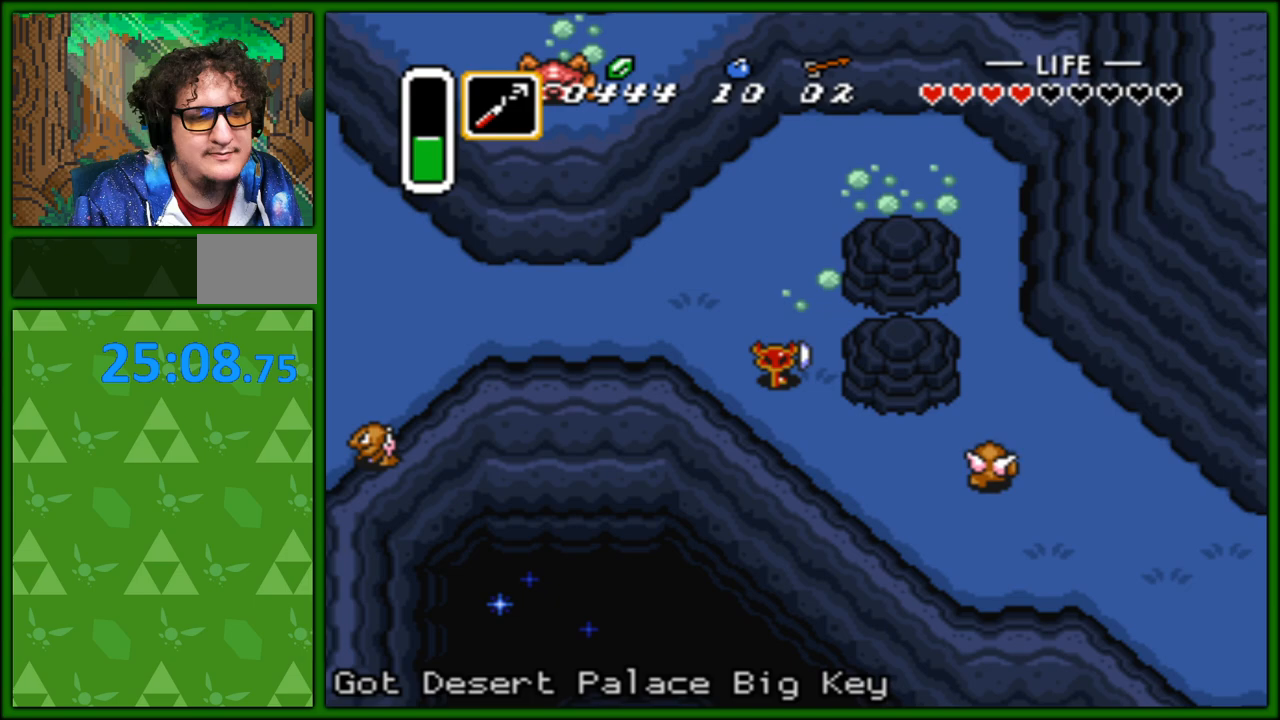
{"buttons": ["DPAD_DOWN", "DPAD_RIGHT"], "events": []}
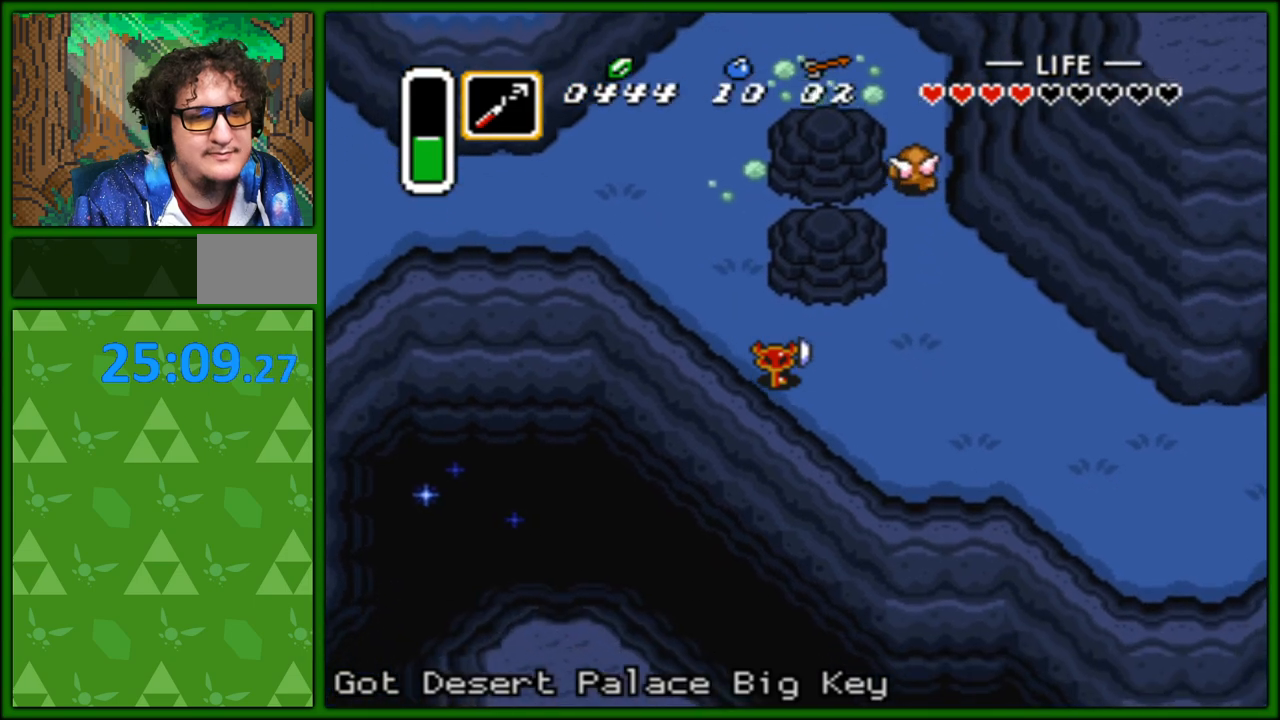
{"buttons": ["DPAD_RIGHT"], "events": [[267, "DPAD_DOWN", "up"]]}
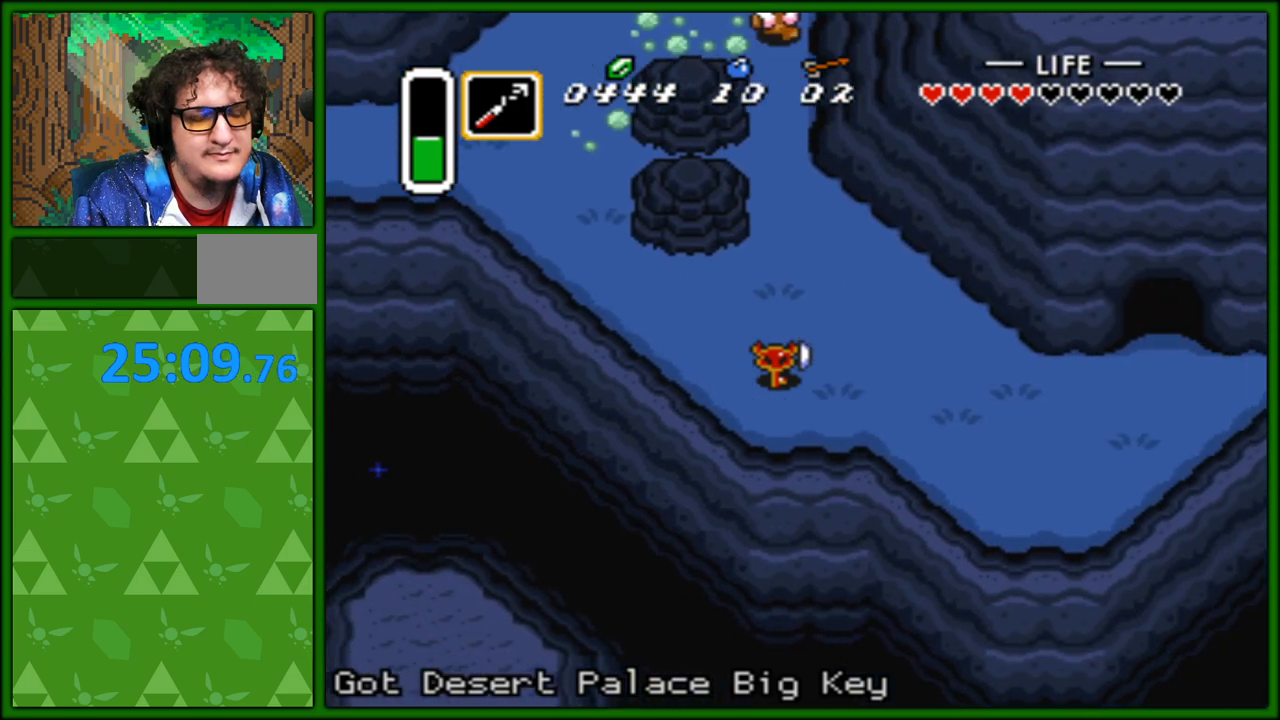
{"buttons": ["DPAD_RIGHT"], "events": []}
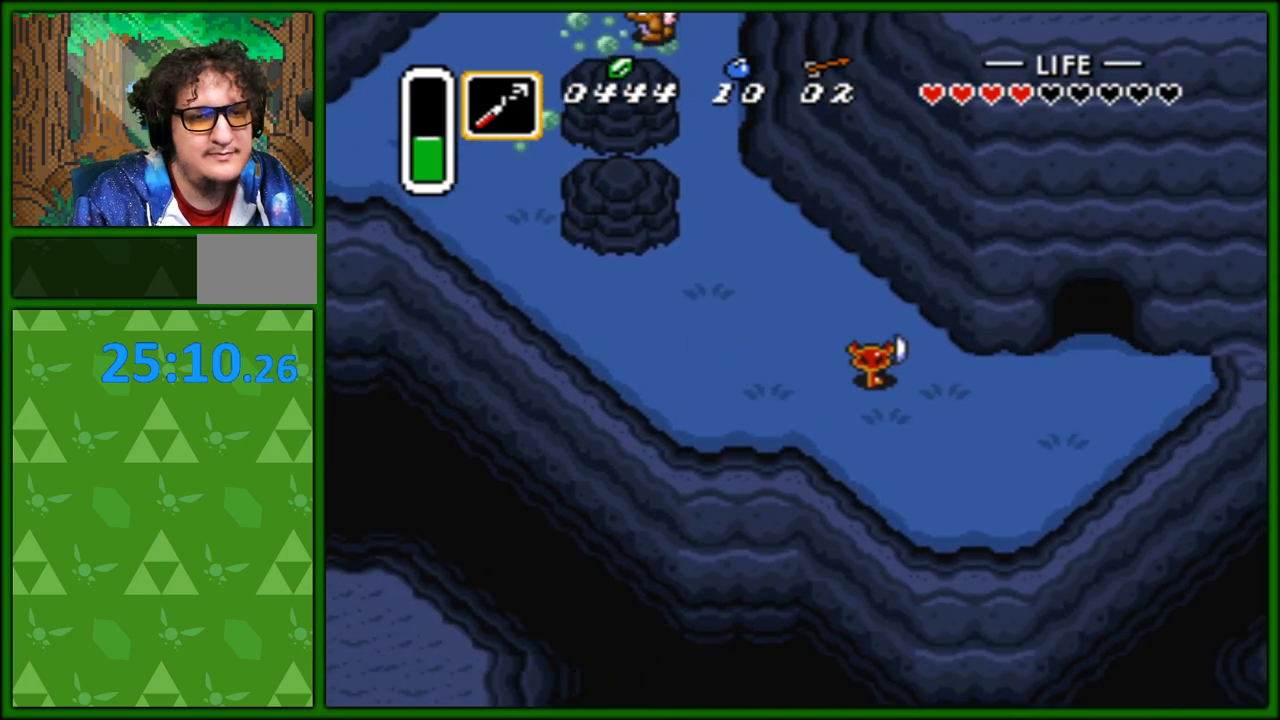
{"buttons": ["DPAD_RIGHT"], "events": []}
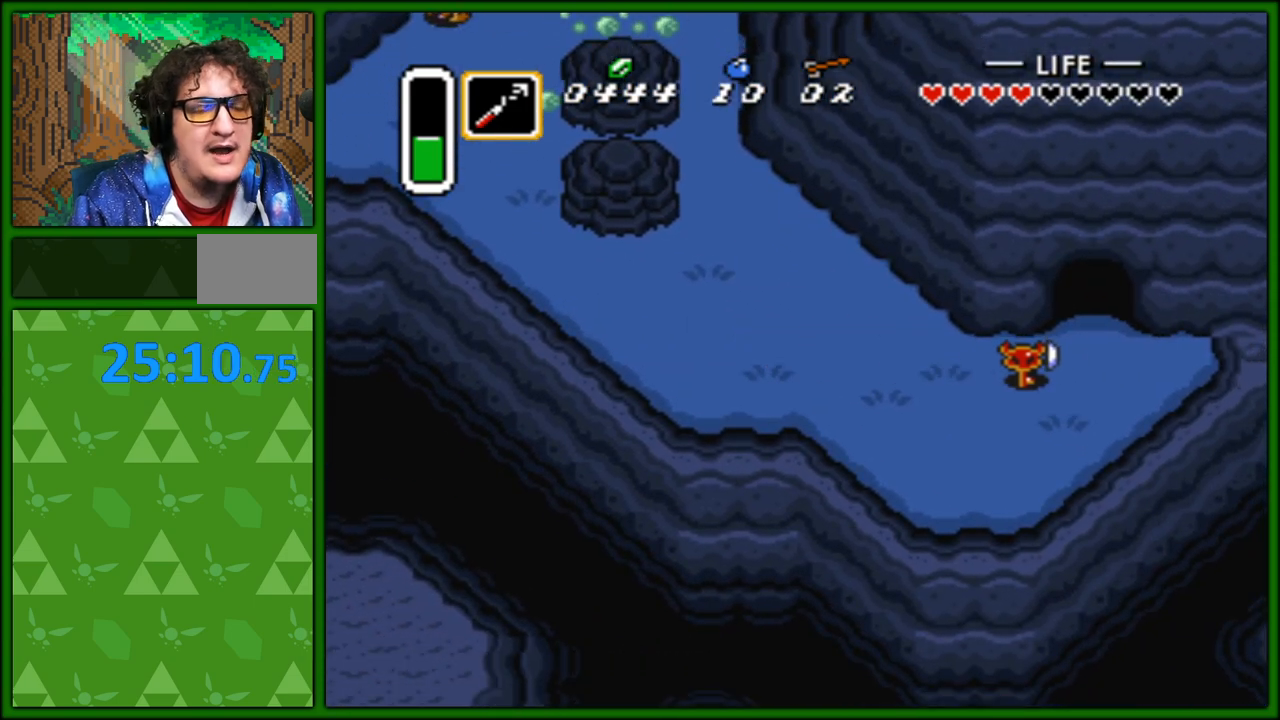
{"buttons": ["DPAD_UP"], "events": [[233, "DPAD_UP", "down"], [250, "DPAD_RIGHT", "up"], [300, "DPAD_LEFT", "down"], [467, "DPAD_LEFT", "up"]]}
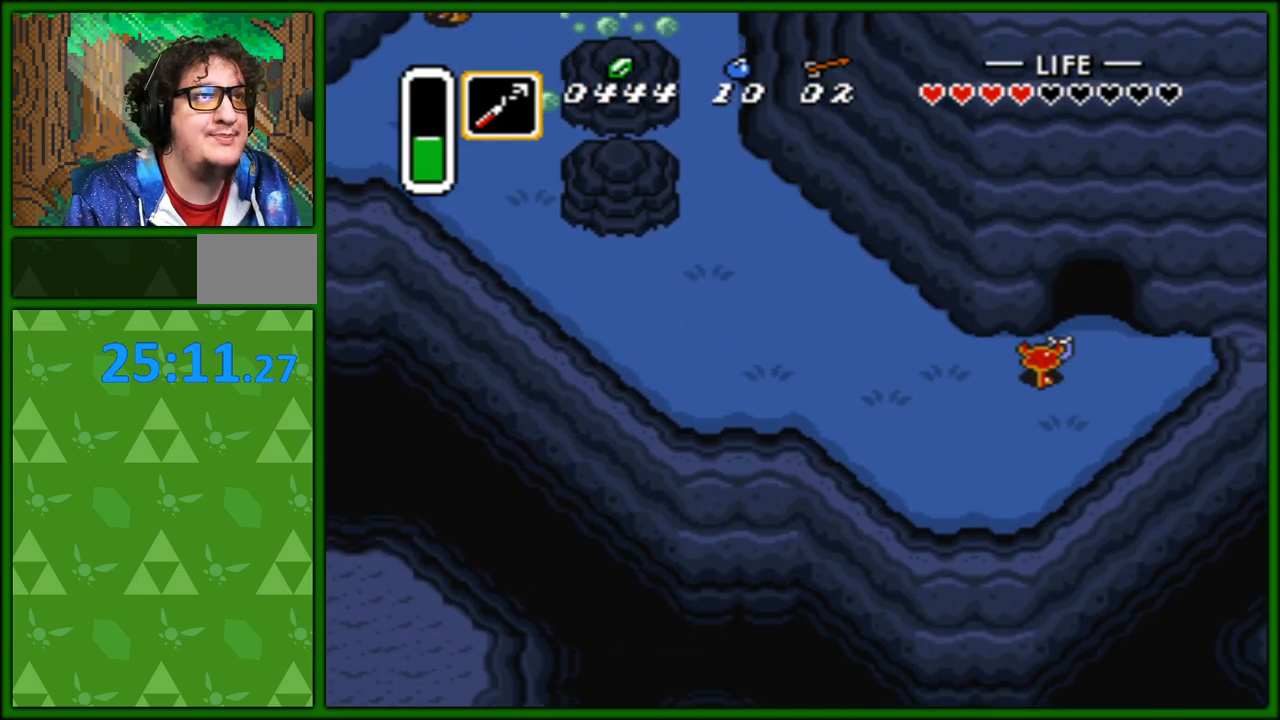
{"buttons": ["DPAD_UP", "DPAD_RIGHT"], "events": [[500, "DPAD_RIGHT", "down"]]}
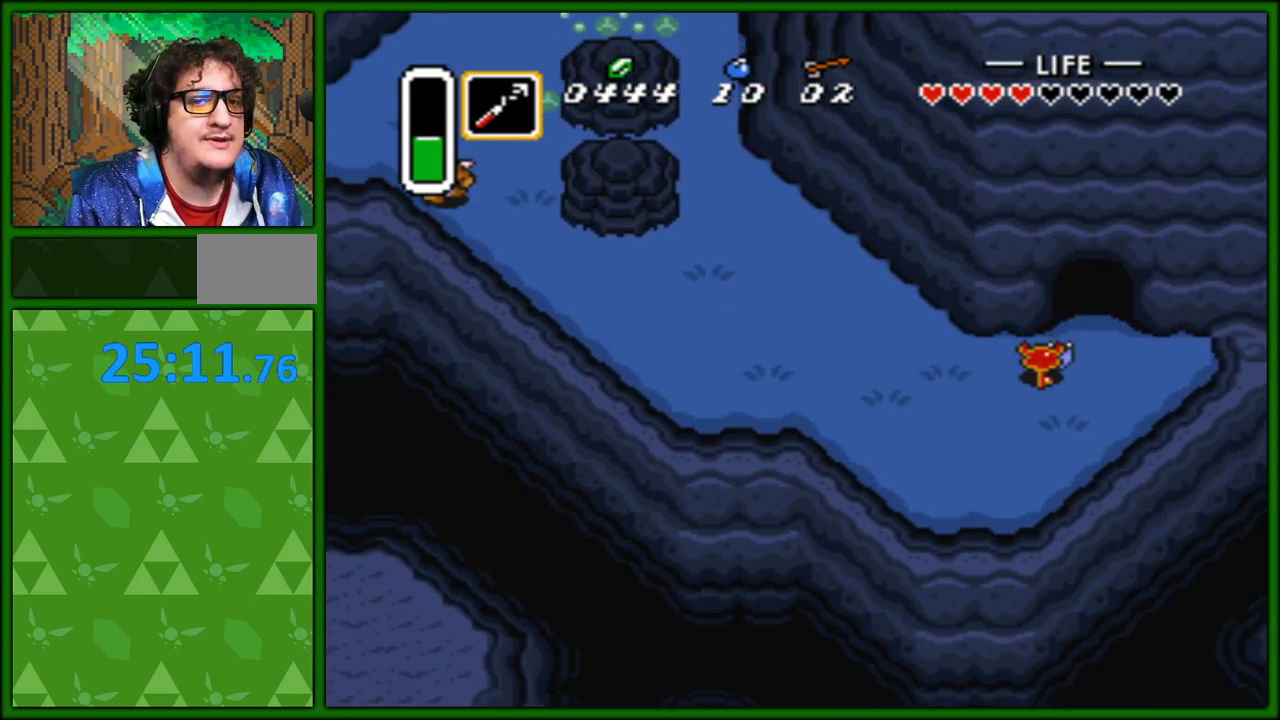
{"buttons": ["DPAD_UP"], "events": [[17, "DPAD_UP", "up"], [67, "DPAD_UP", "down"], [233, "DPAD_RIGHT", "up"]]}
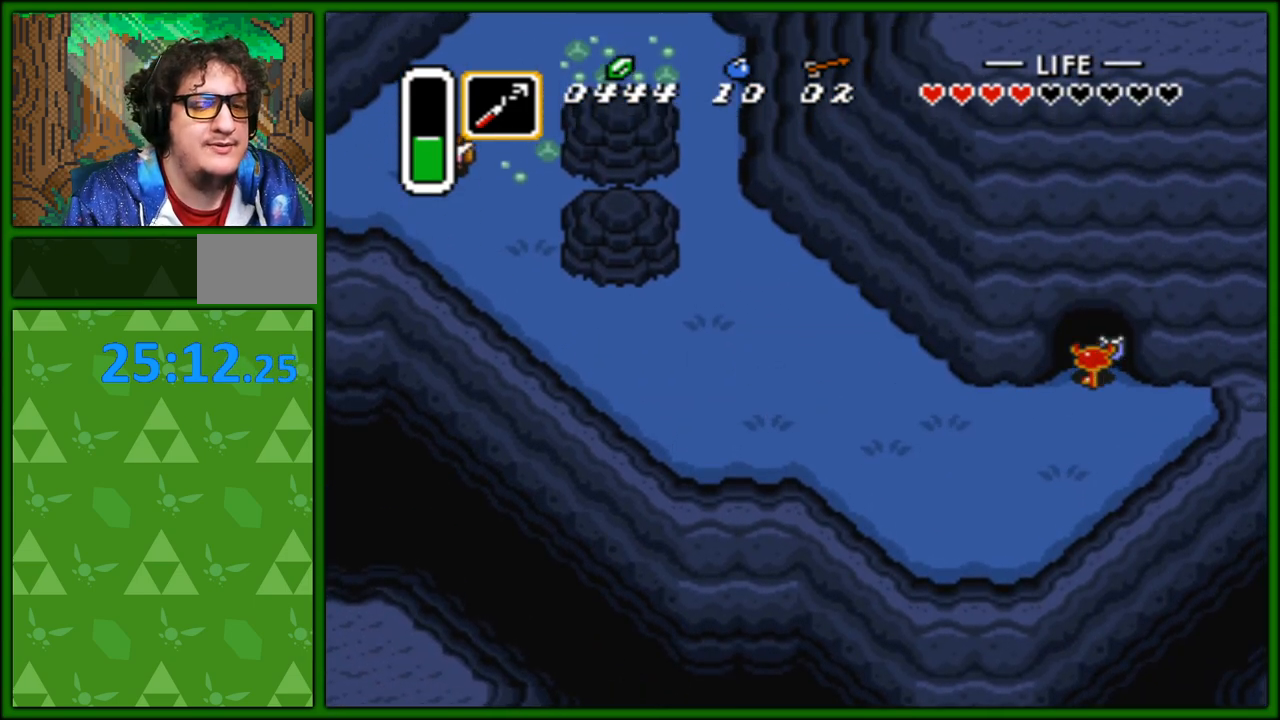
{"buttons": ["DPAD_UP"], "events": []}
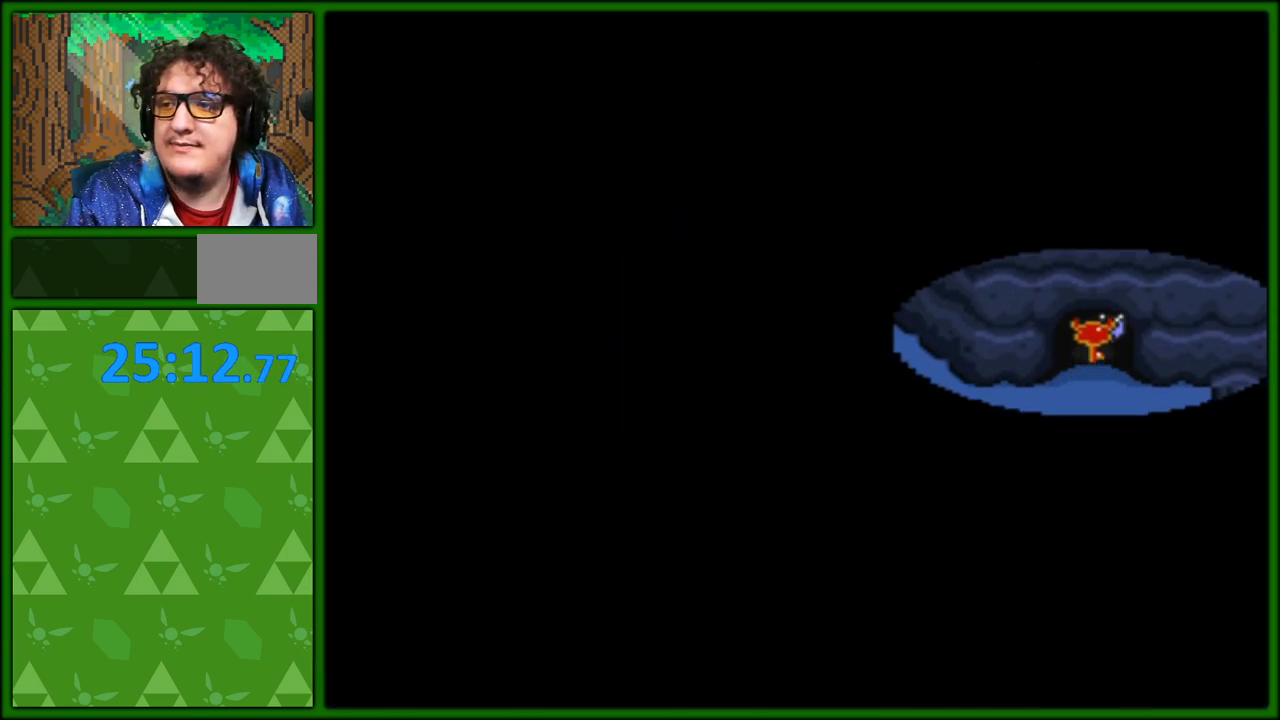
{"buttons": [], "events": [[317, "DPAD_LEFT", "down"], [367, "DPAD_UP", "up"], [383, "DPAD_LEFT", "up"]]}
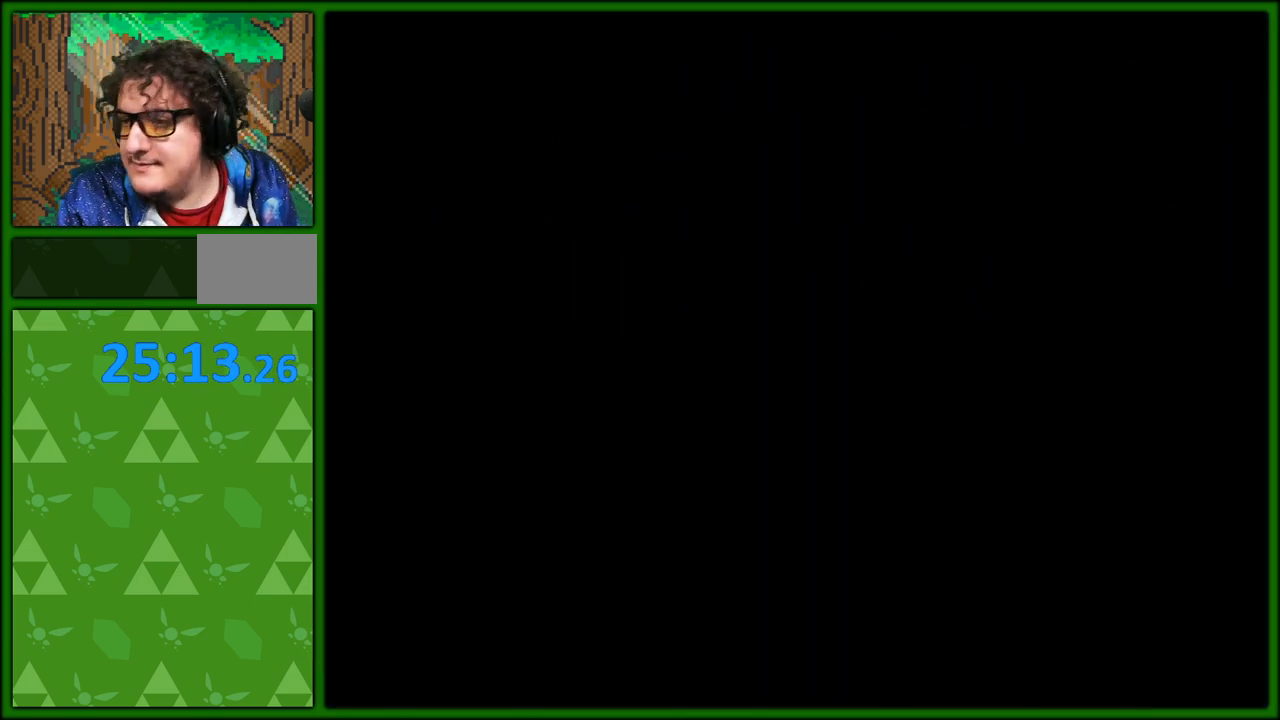
{"buttons": [], "events": []}